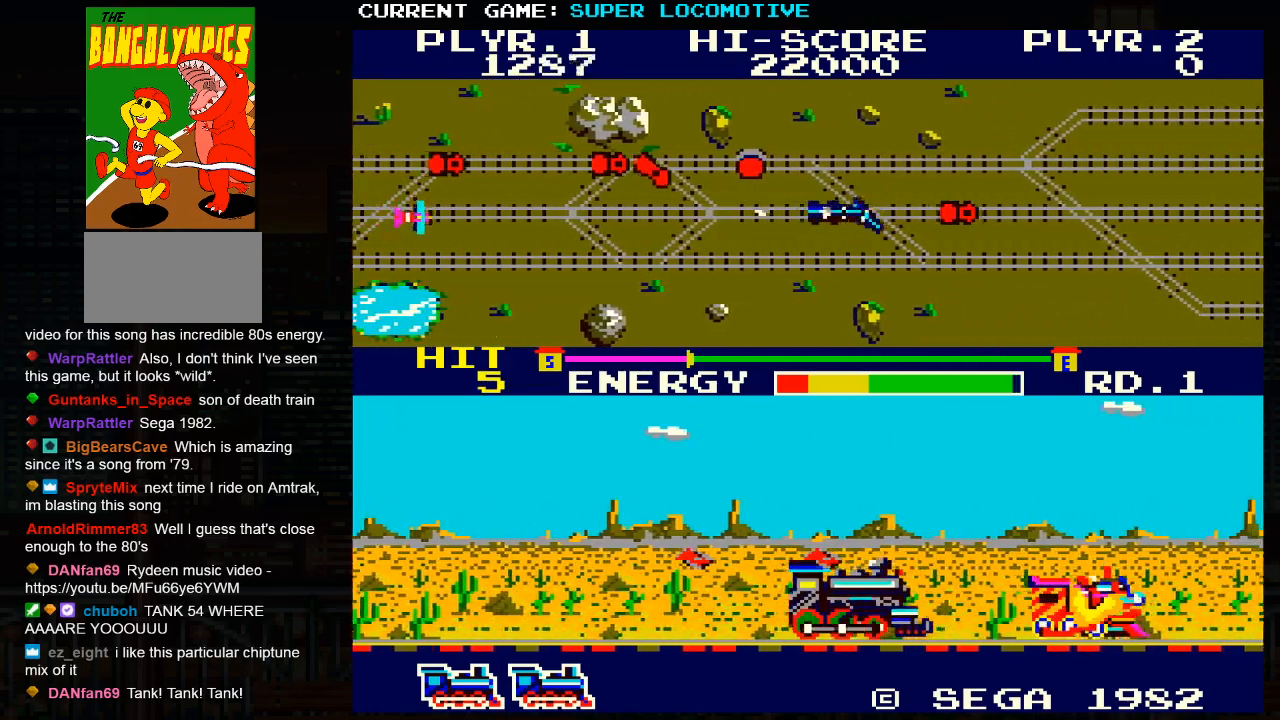
Gameplay with a controller (arcade stick); each line is a JSON object with the inputs held at the frame after it. "events" lists button and stick changes between this image and that frame as [ms after this image, input, new state], when the widget could be followed in between. Not read: L3 R3.
{"buttons": [], "left_stick": "right", "events": [[33, "SQUARE", "down"], [133, "SQUARE", "up"], [133, "left_stick", "right"], [367, "SQUARE", "down"], [433, "SQUARE", "up"]]}
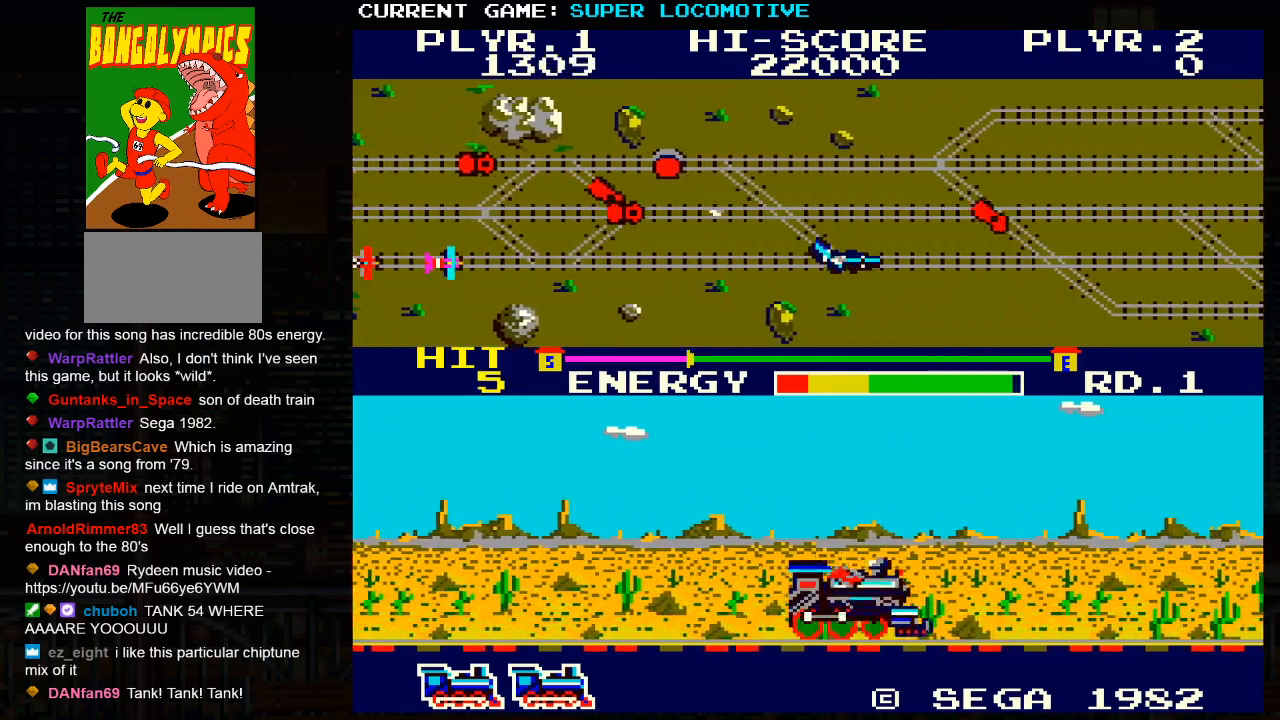
{"buttons": ["SQUARE"], "left_stick": "center", "events": [[183, "SQUARE", "down"], [250, "SQUARE", "up"], [467, "SQUARE", "down"], [467, "left_stick", "center"]]}
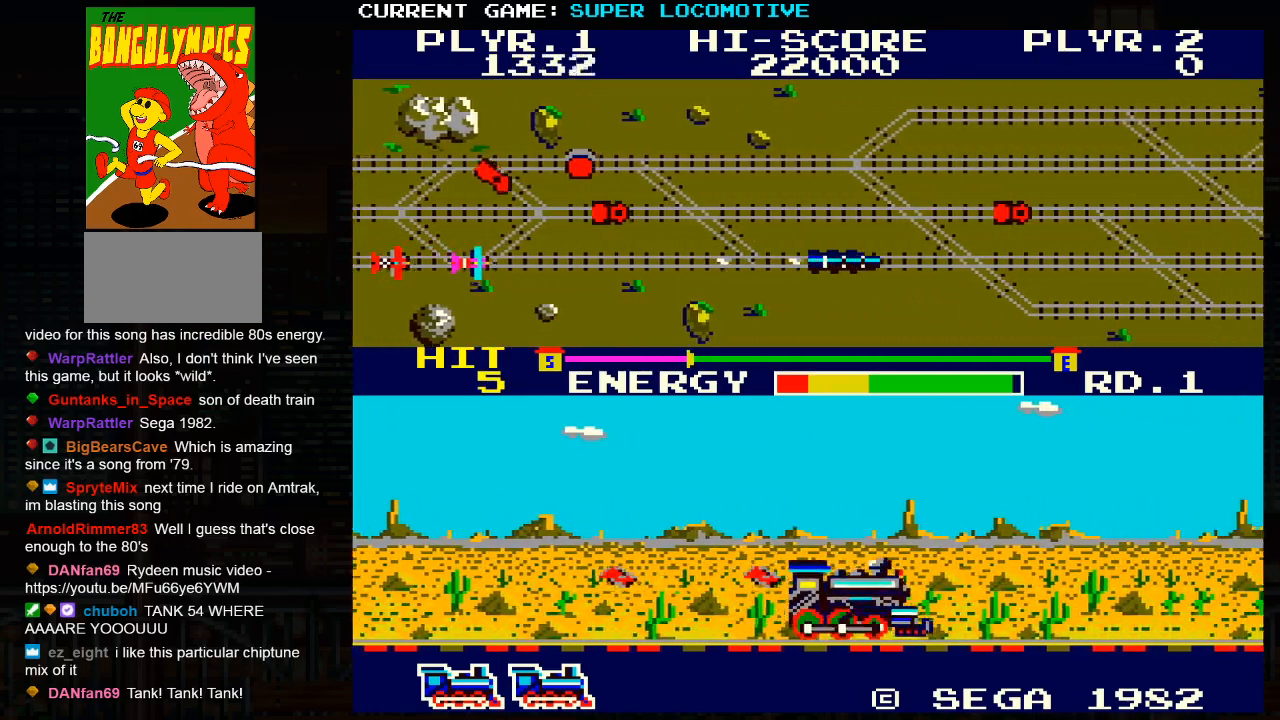
{"buttons": ["SQUARE"], "left_stick": "right", "events": [[33, "SQUARE", "up"], [200, "left_stick", "right"], [217, "SQUARE", "down"], [250, "SQUARE", "up"], [500, "SQUARE", "down"]]}
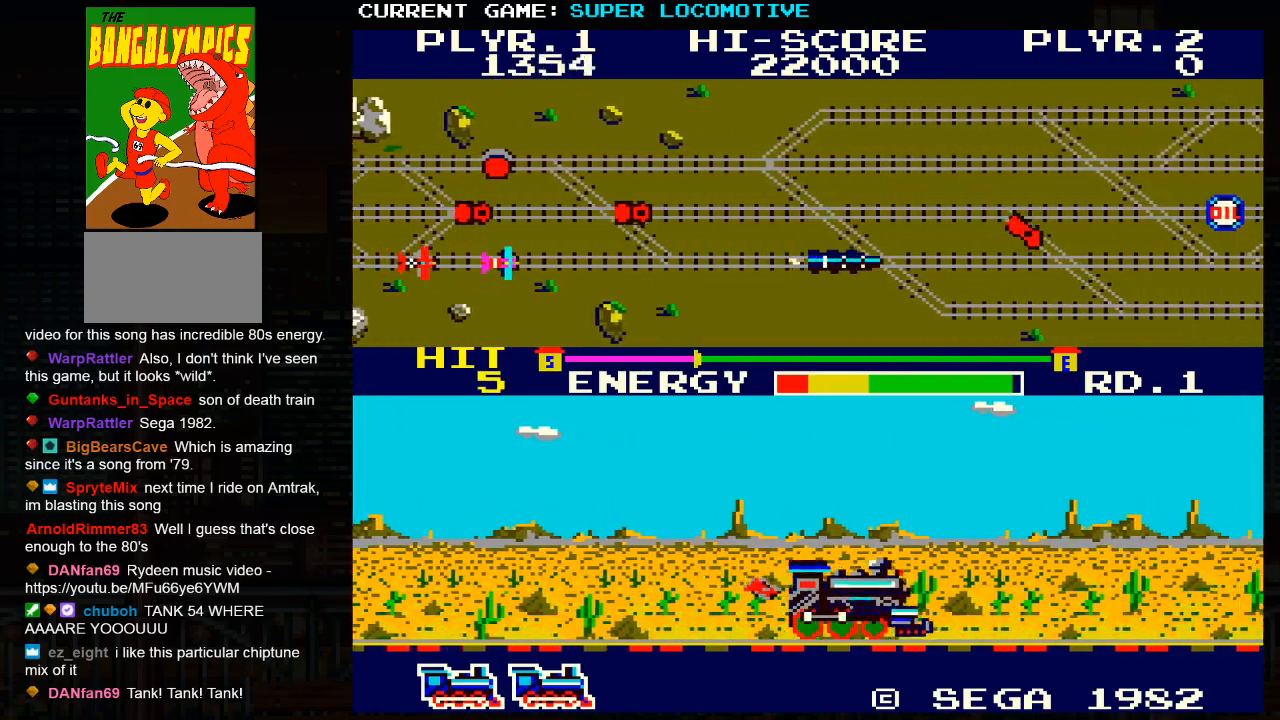
{"buttons": [], "left_stick": "center", "events": [[67, "SQUARE", "up"], [317, "left_stick", "center"], [367, "SQUARE", "down"], [467, "SQUARE", "up"]]}
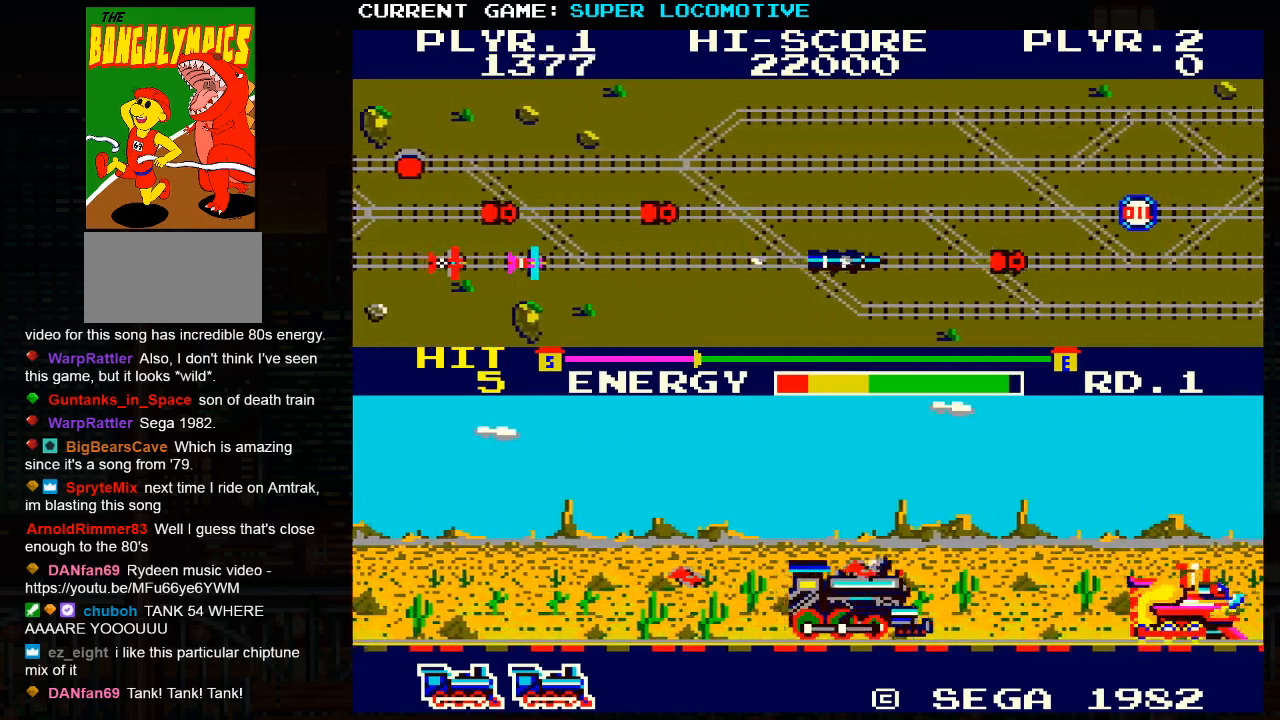
{"buttons": ["SQUARE"], "left_stick": "right", "events": [[117, "SQUARE", "down"], [117, "left_stick", "right"], [217, "SQUARE", "up"], [433, "SQUARE", "down"]]}
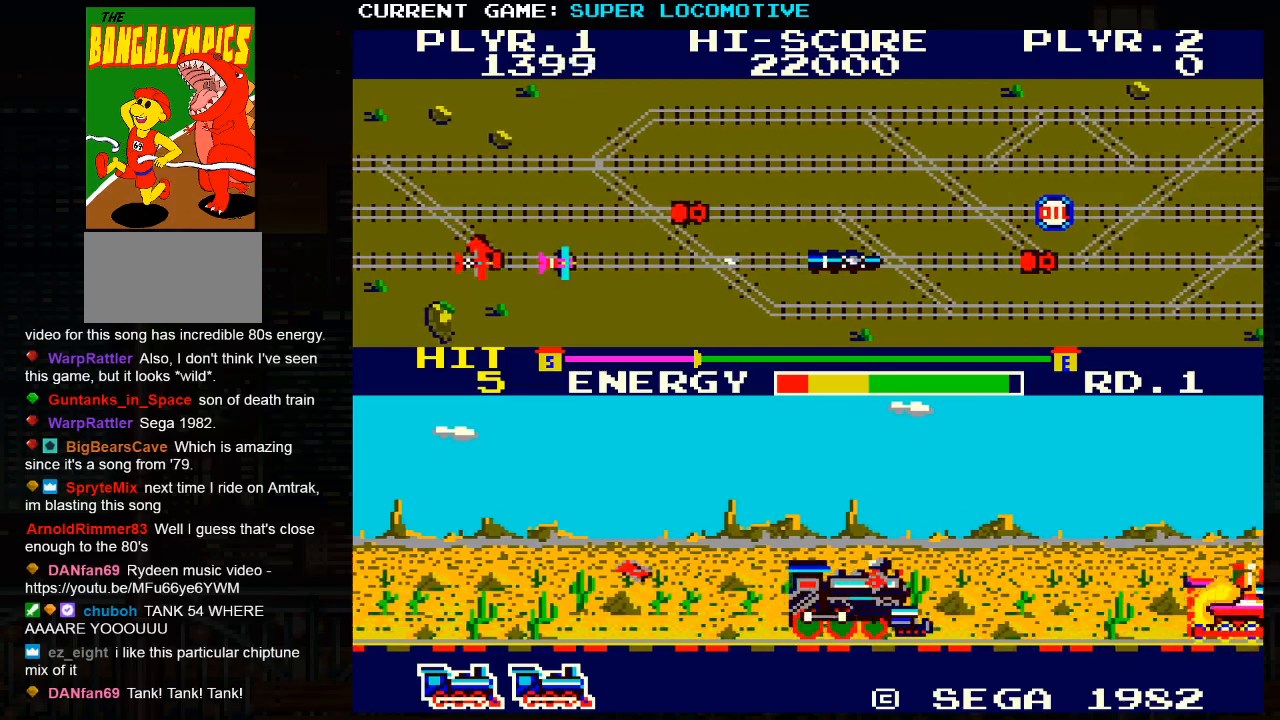
{"buttons": [], "left_stick": "right", "events": [[33, "SQUARE", "up"], [317, "SQUARE", "down"], [417, "SQUARE", "up"]]}
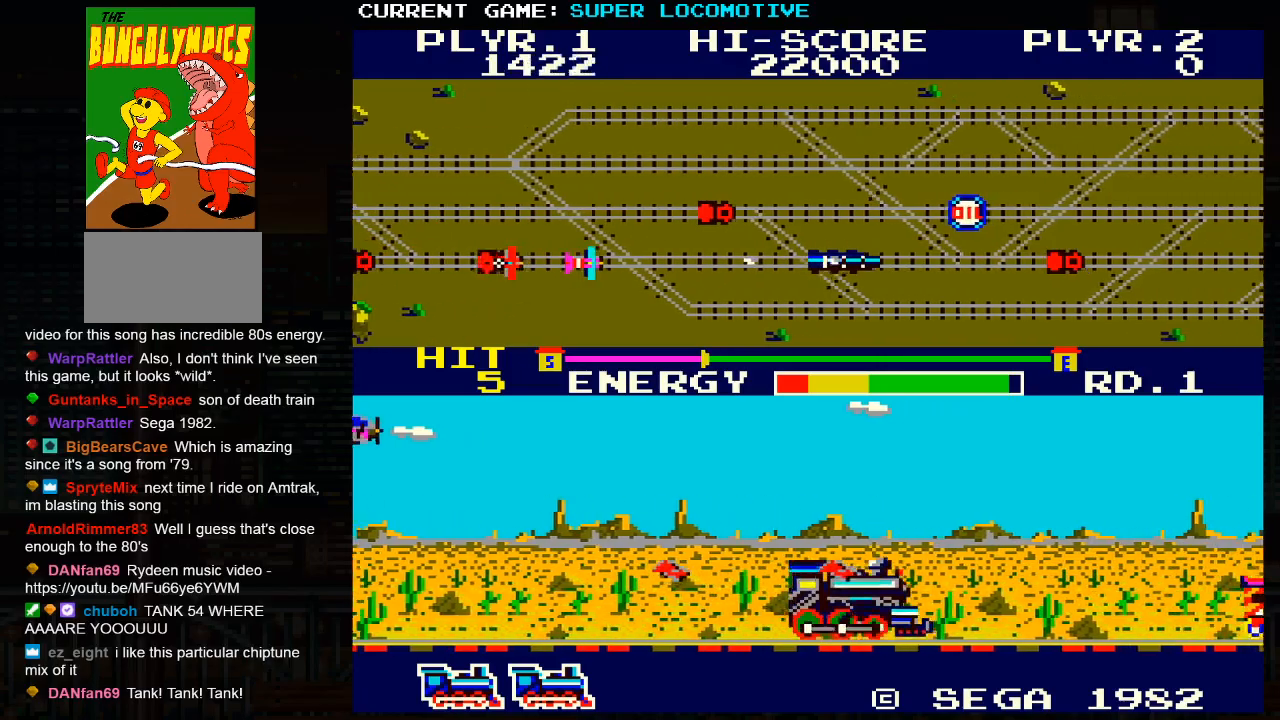
{"buttons": [], "left_stick": "up", "events": [[200, "SQUARE", "down"], [217, "left_stick", "center"], [300, "SQUARE", "up"], [383, "left_stick", "up"]]}
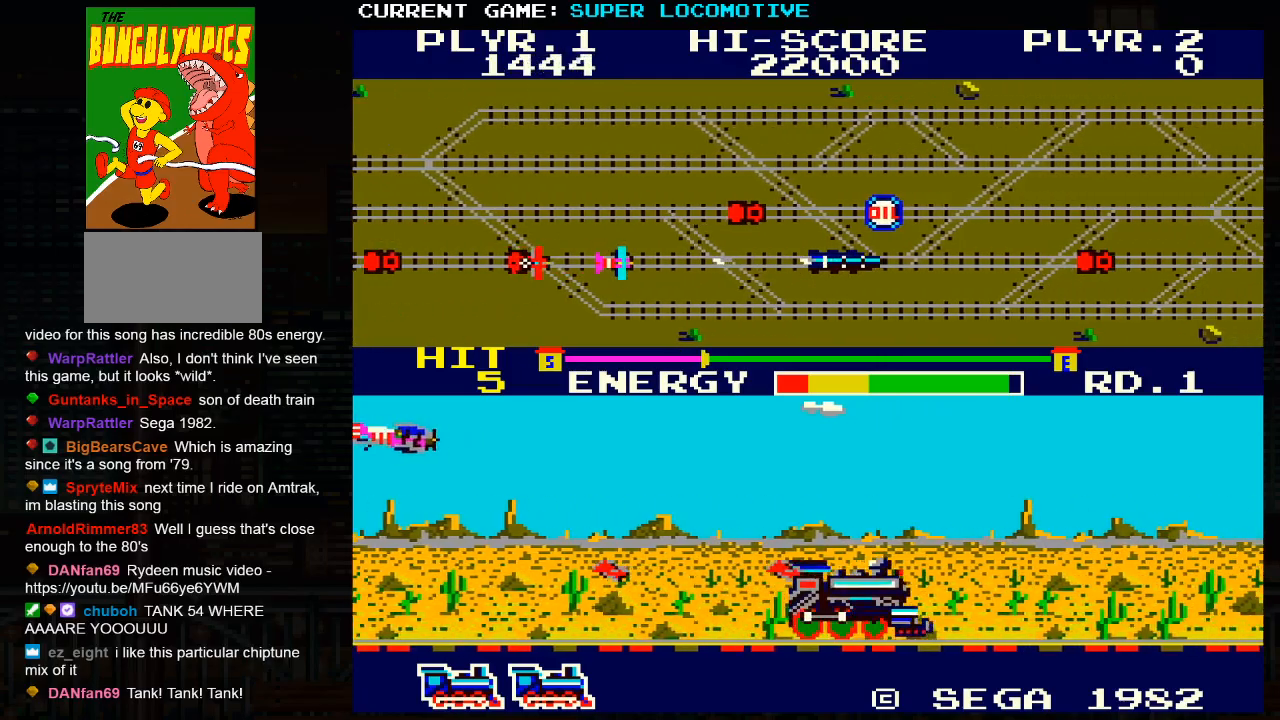
{"buttons": [], "left_stick": "center", "events": [[450, "left_stick", "center"]]}
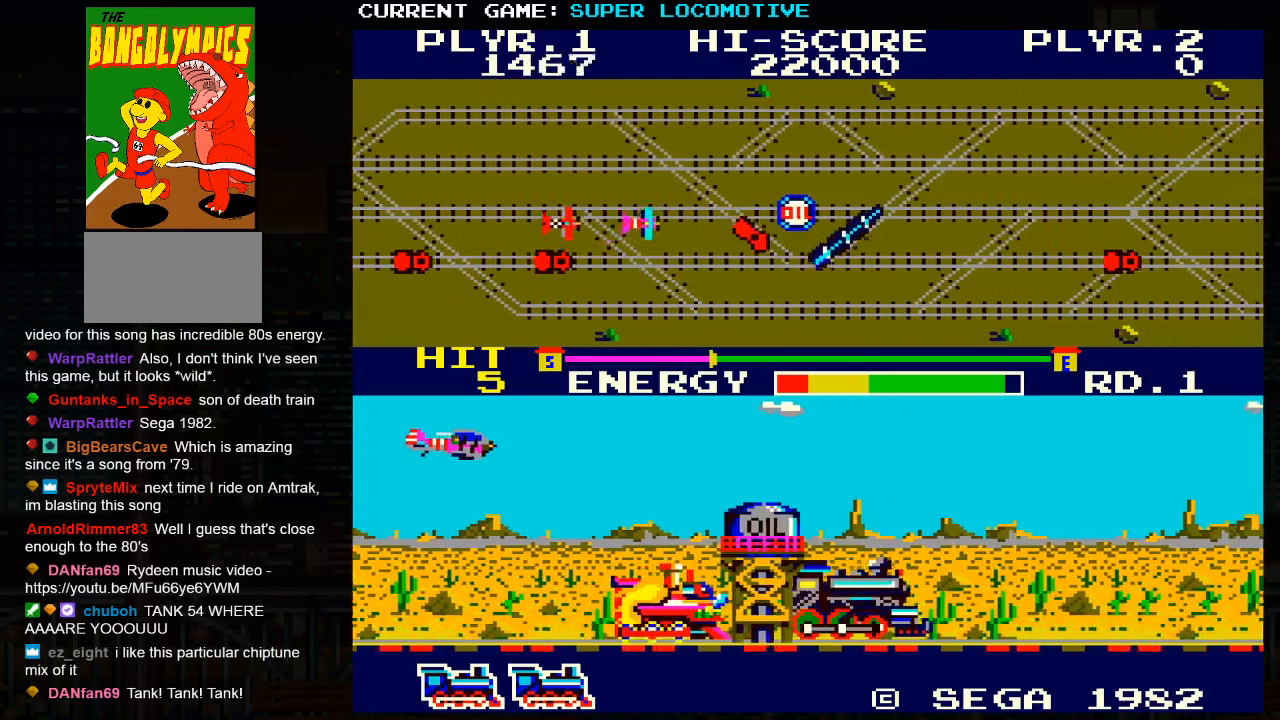
{"buttons": [], "left_stick": "right", "events": [[67, "left_stick", "right"], [217, "left_stick", "center"], [367, "left_stick", "right"]]}
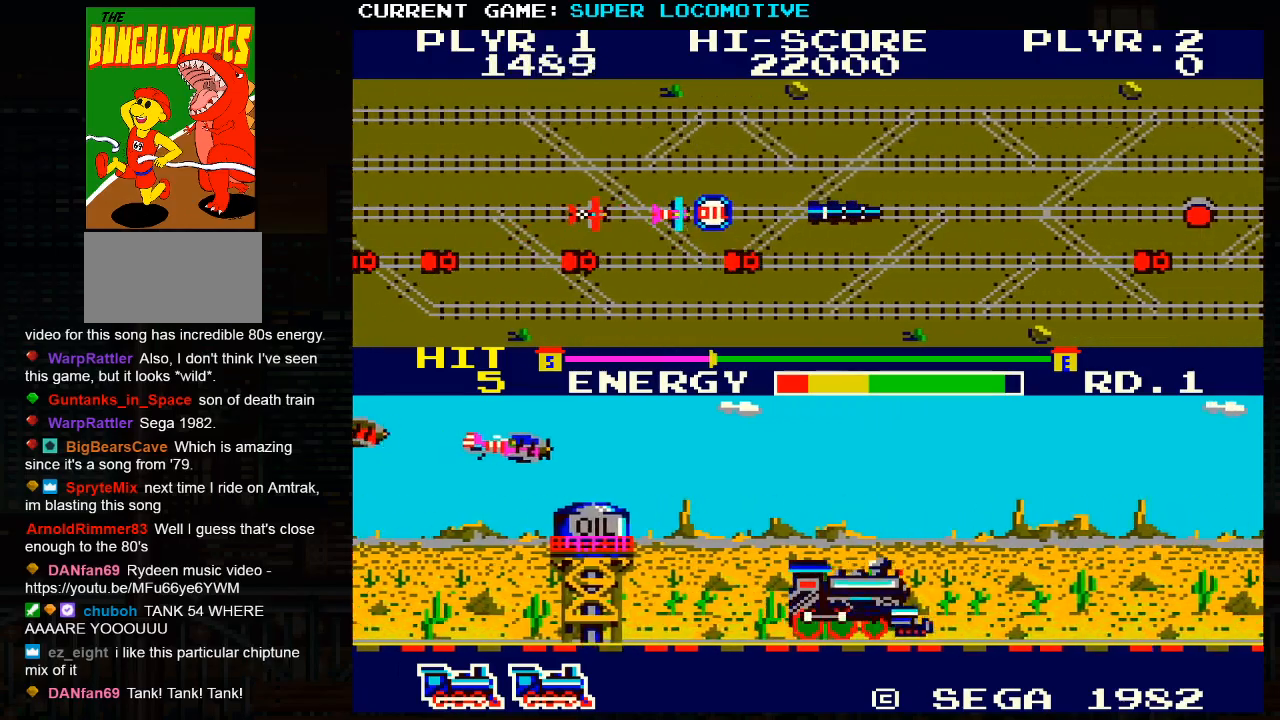
{"buttons": ["SQUARE"], "left_stick": "right", "events": [[50, "SQUARE", "down"], [167, "SQUARE", "up"], [417, "SQUARE", "down"]]}
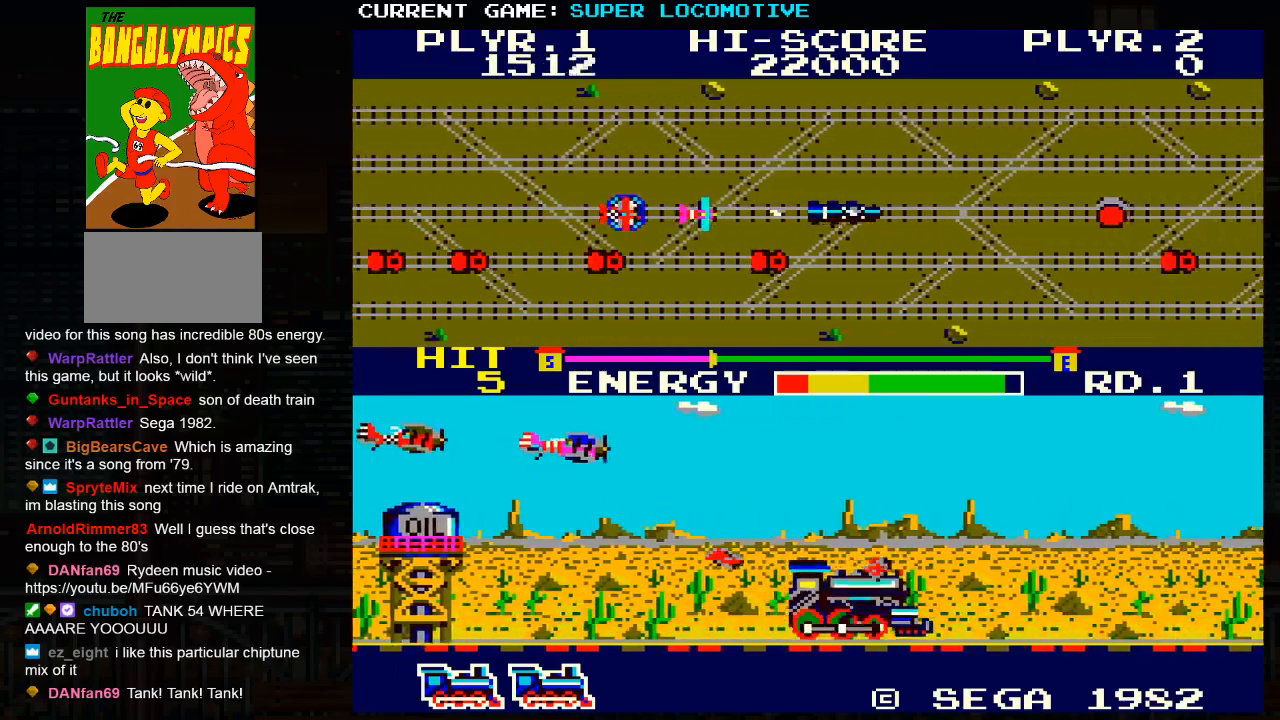
{"buttons": [], "left_stick": "up", "events": [[17, "SQUARE", "up"], [167, "left_stick", "up"], [317, "SQUARE", "down"], [383, "SQUARE", "up"]]}
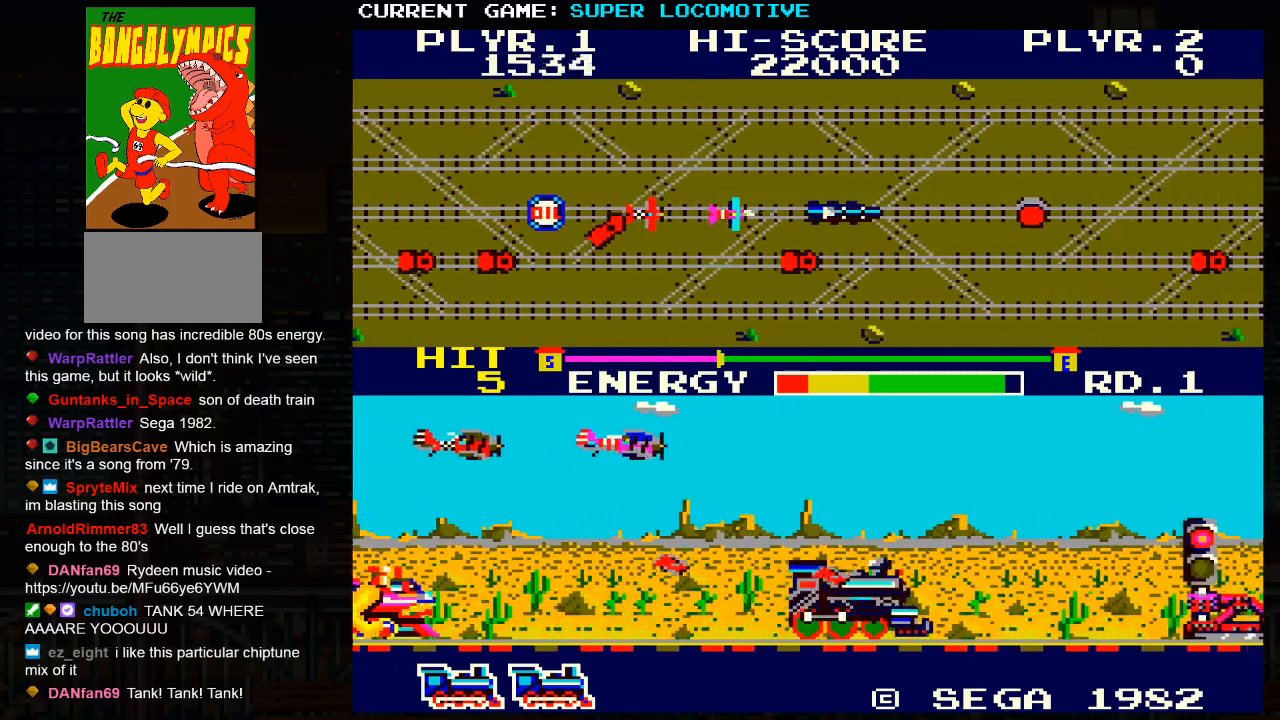
{"buttons": ["SQUARE"], "left_stick": "up", "events": [[33, "SQUARE", "down"], [167, "SQUARE", "up"], [367, "SQUARE", "down"]]}
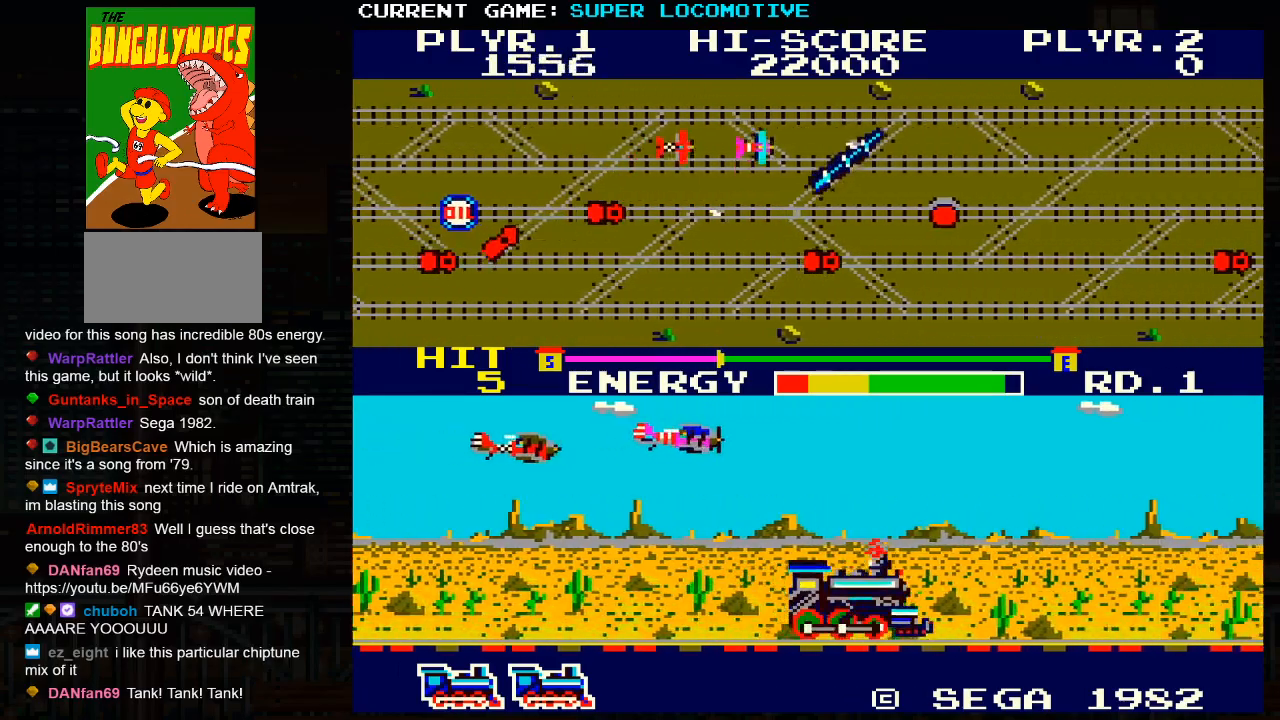
{"buttons": [], "left_stick": "right", "events": [[333, "SQUARE", "up"], [400, "left_stick", "right"]]}
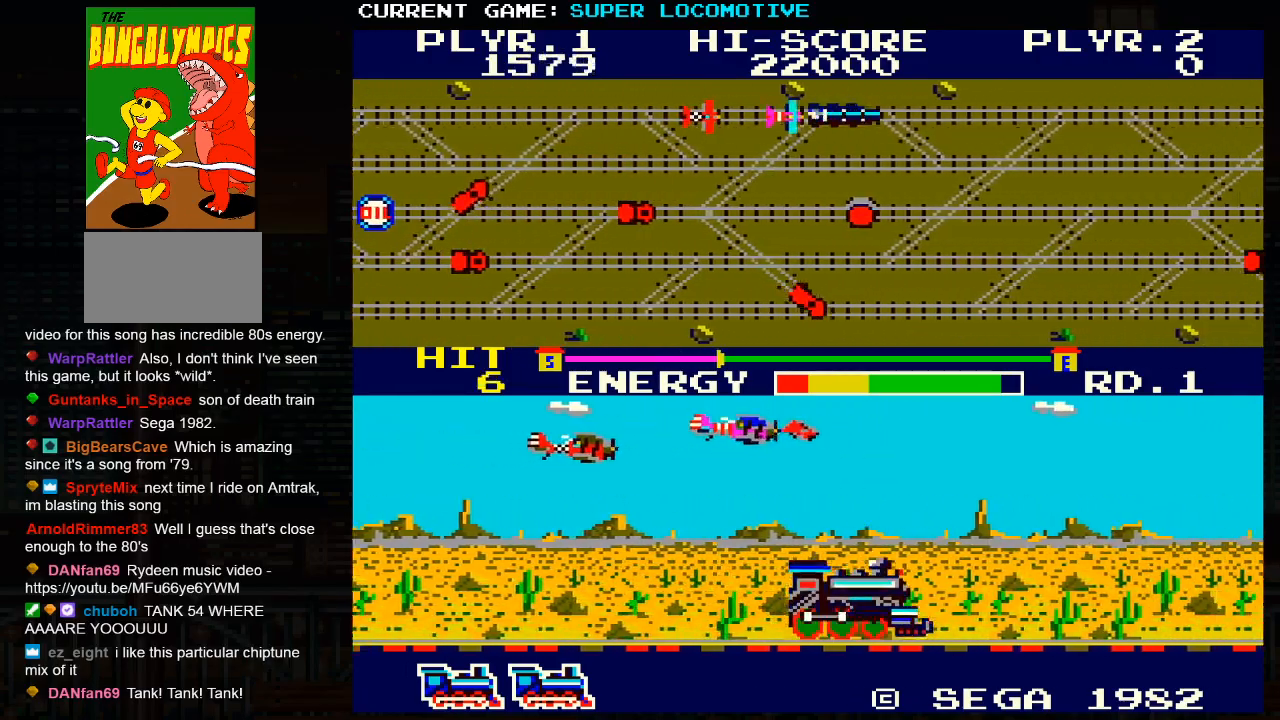
{"buttons": ["SQUARE"], "left_stick": "right", "events": [[217, "SQUARE", "down"]]}
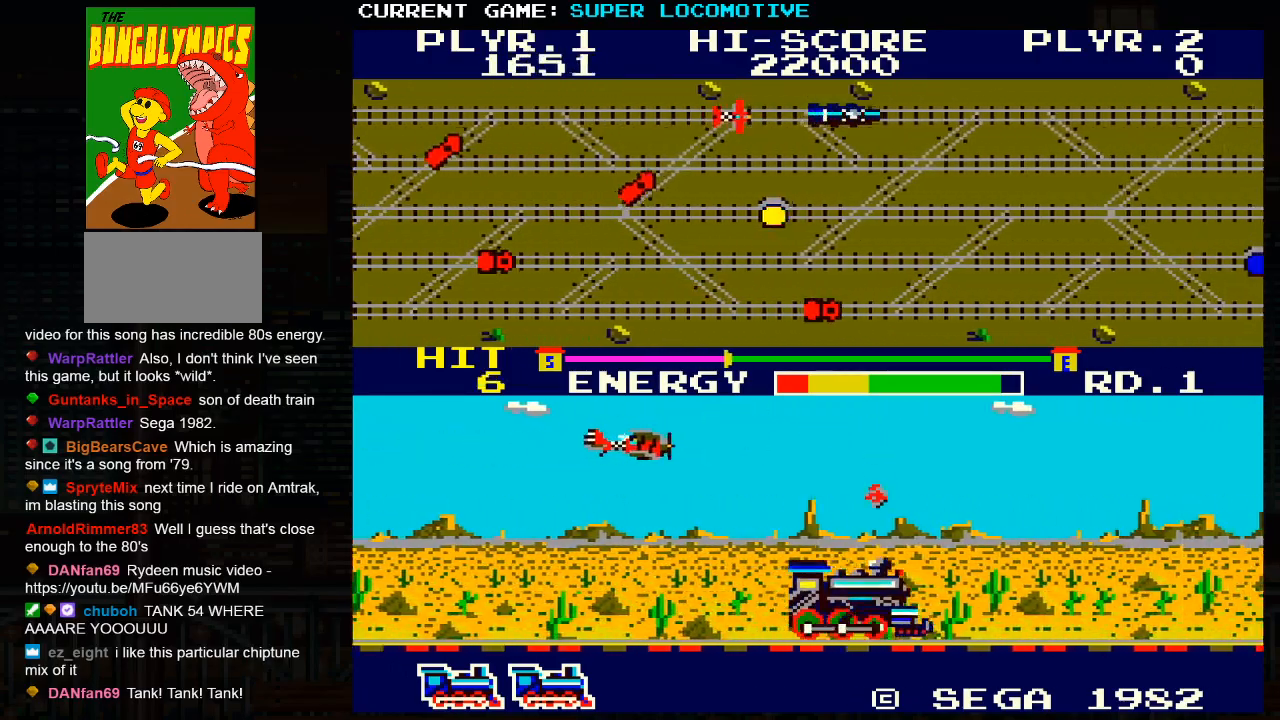
{"buttons": [], "left_stick": "right", "events": [[200, "SQUARE", "up"]]}
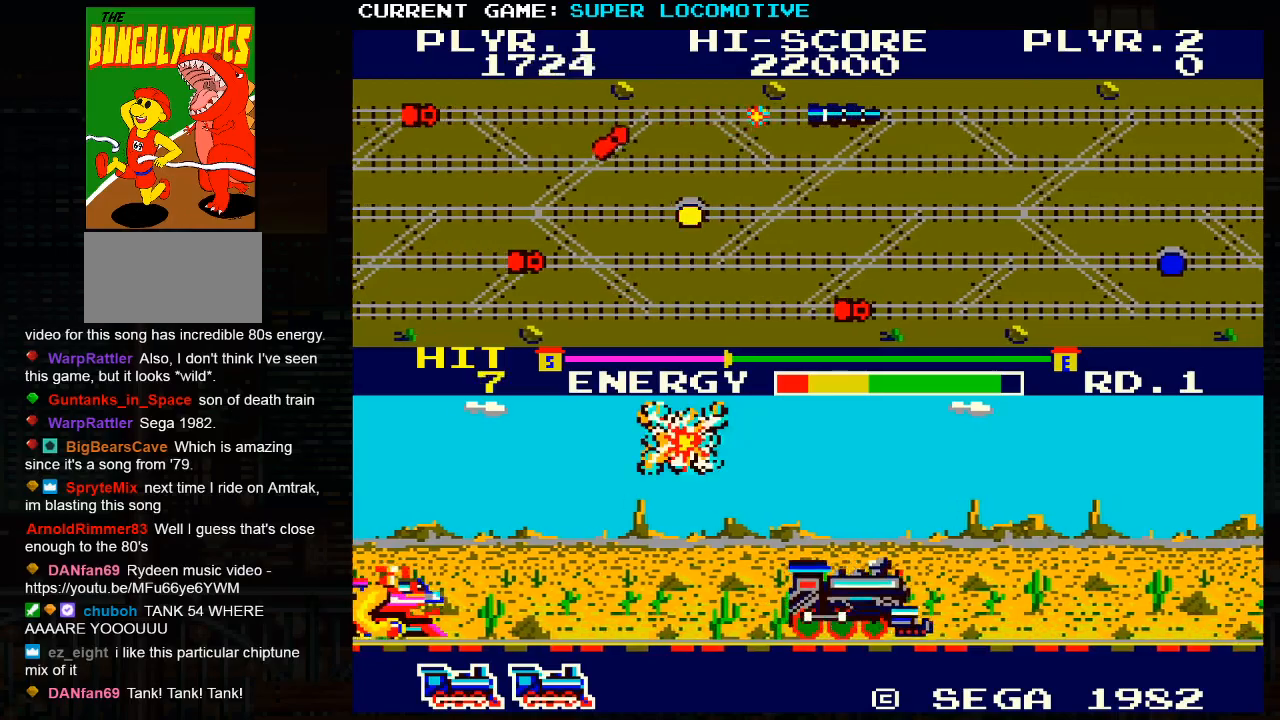
{"buttons": [], "left_stick": "right", "events": [[167, "SQUARE", "down"], [300, "SQUARE", "up"]]}
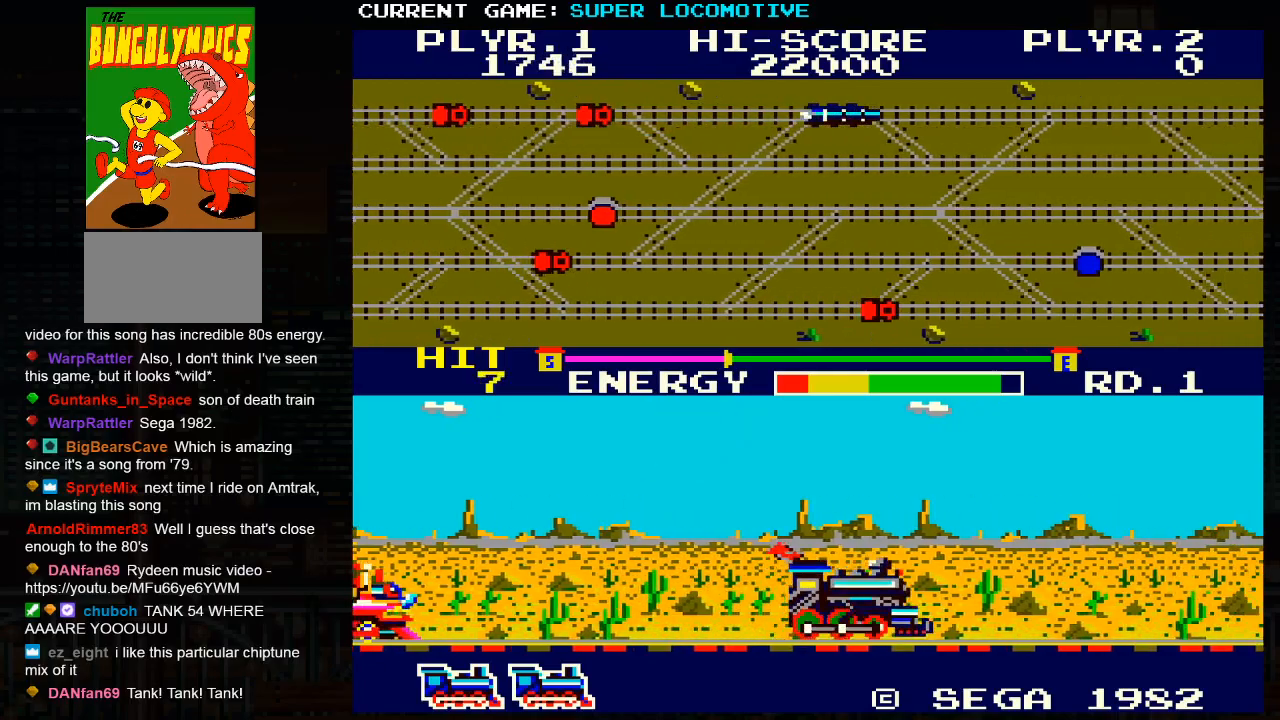
{"buttons": [], "left_stick": "right", "events": [[17, "left_stick", "down"], [83, "SQUARE", "down"], [233, "SQUARE", "up"], [333, "left_stick", "right"]]}
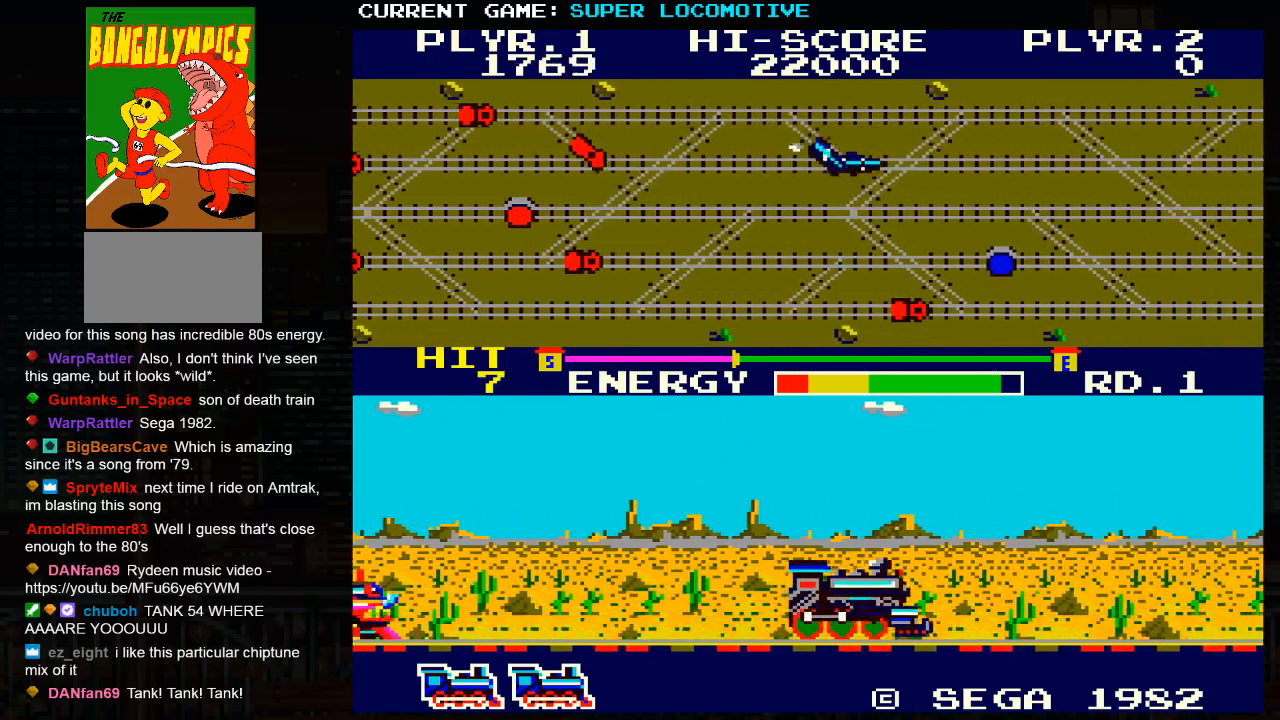
{"buttons": [], "left_stick": "right", "events": []}
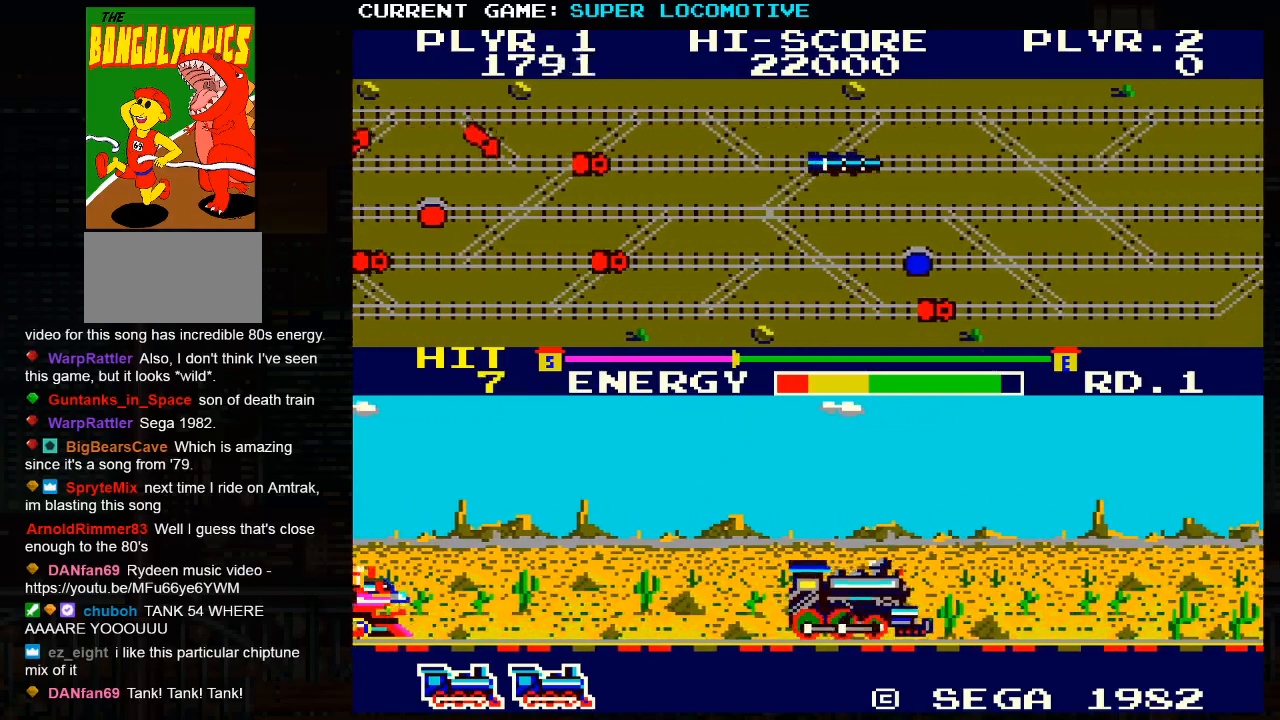
{"buttons": [], "left_stick": "right", "events": []}
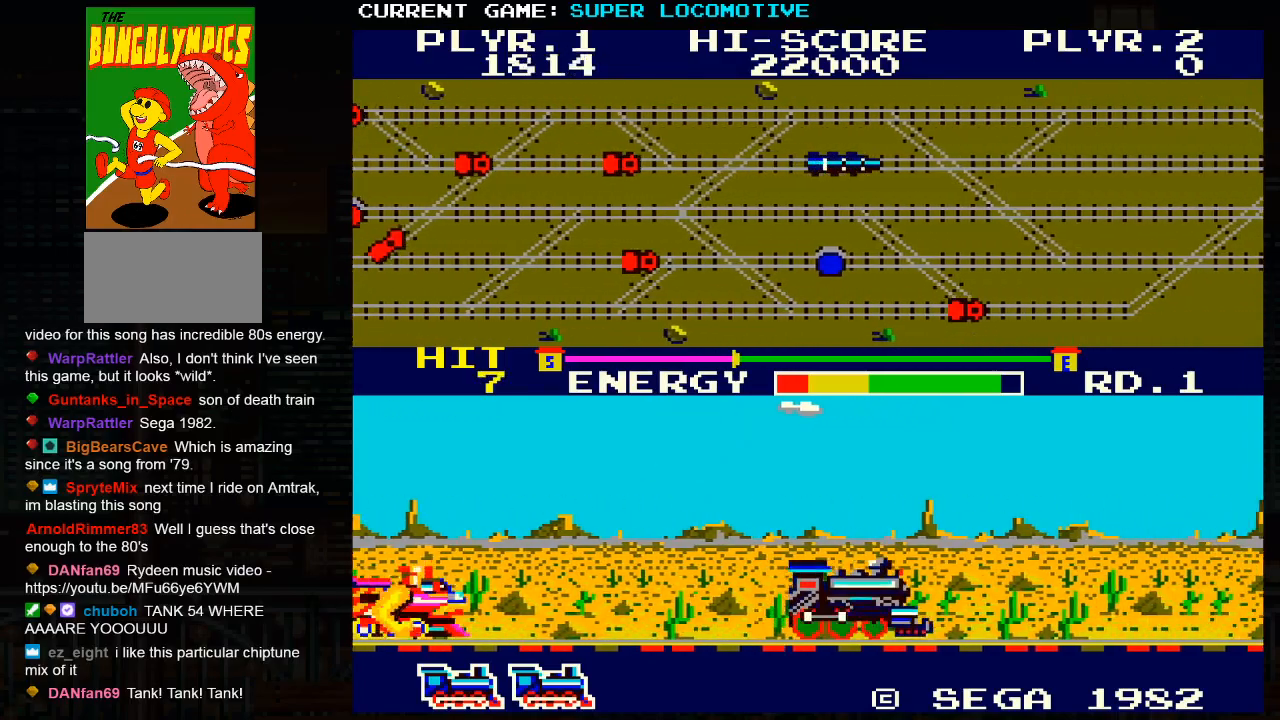
{"buttons": [], "left_stick": "right", "events": []}
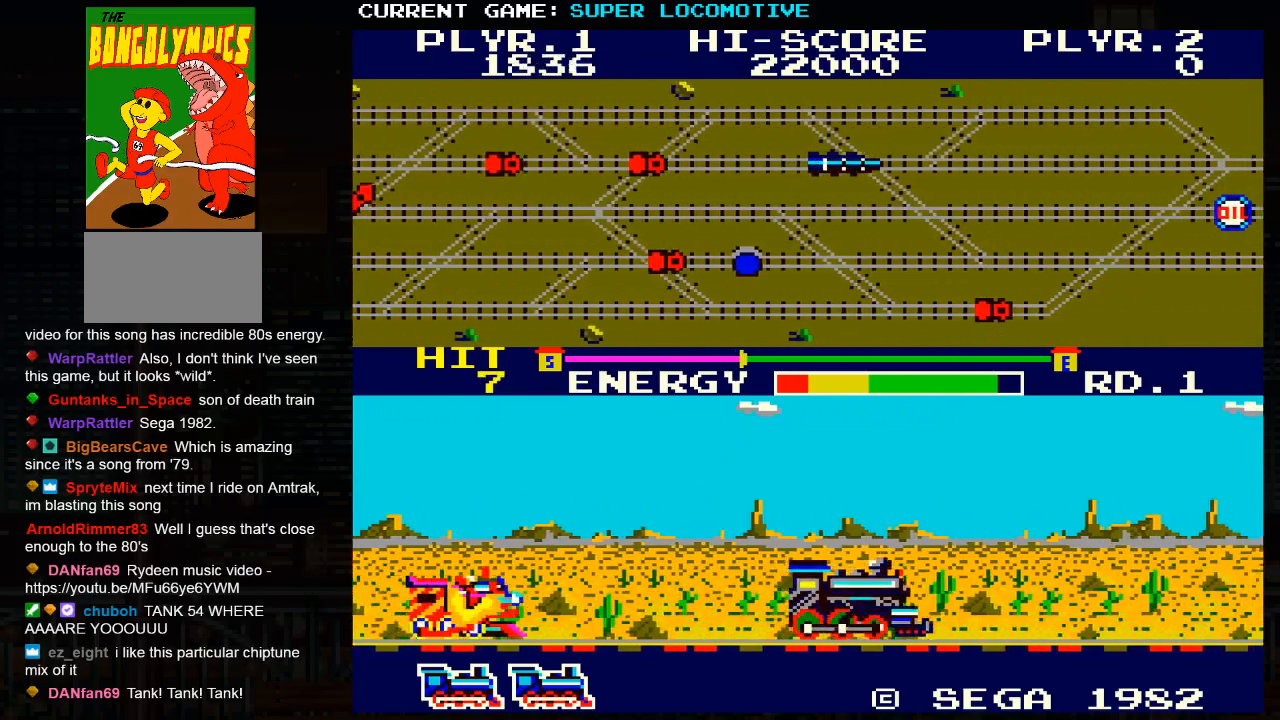
{"buttons": [], "left_stick": "right", "events": []}
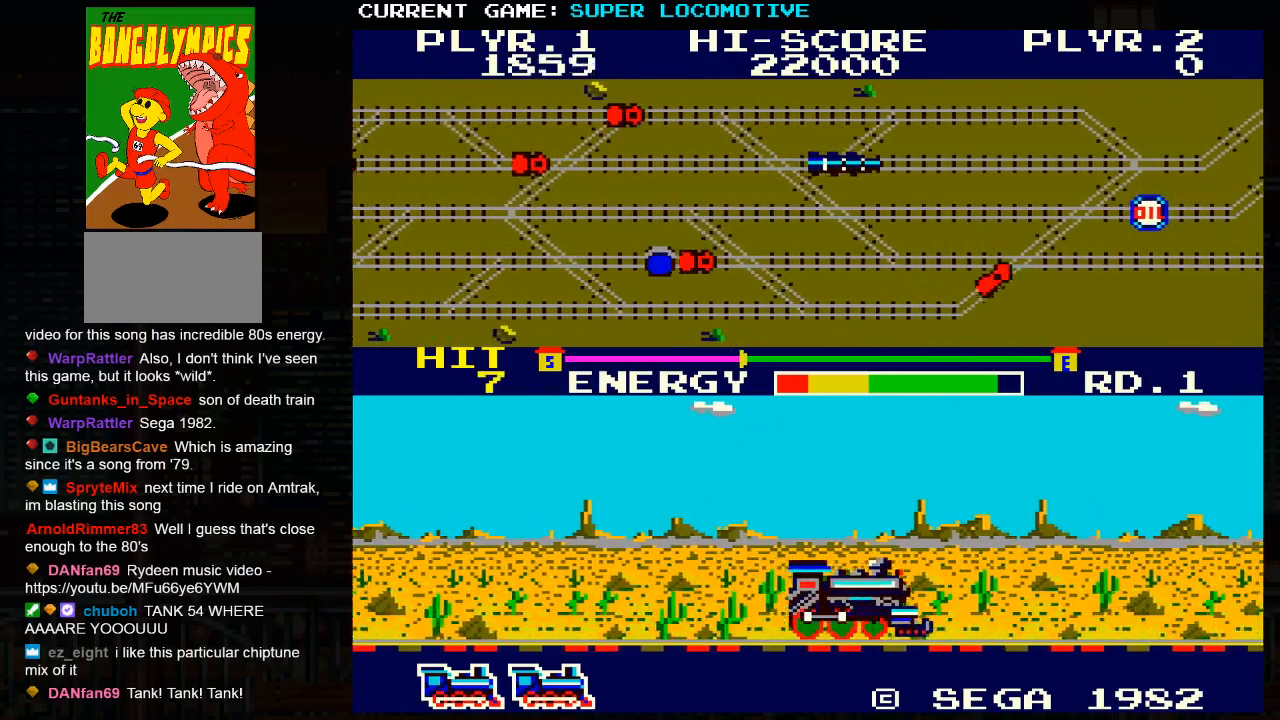
{"buttons": [], "left_stick": "right", "events": []}
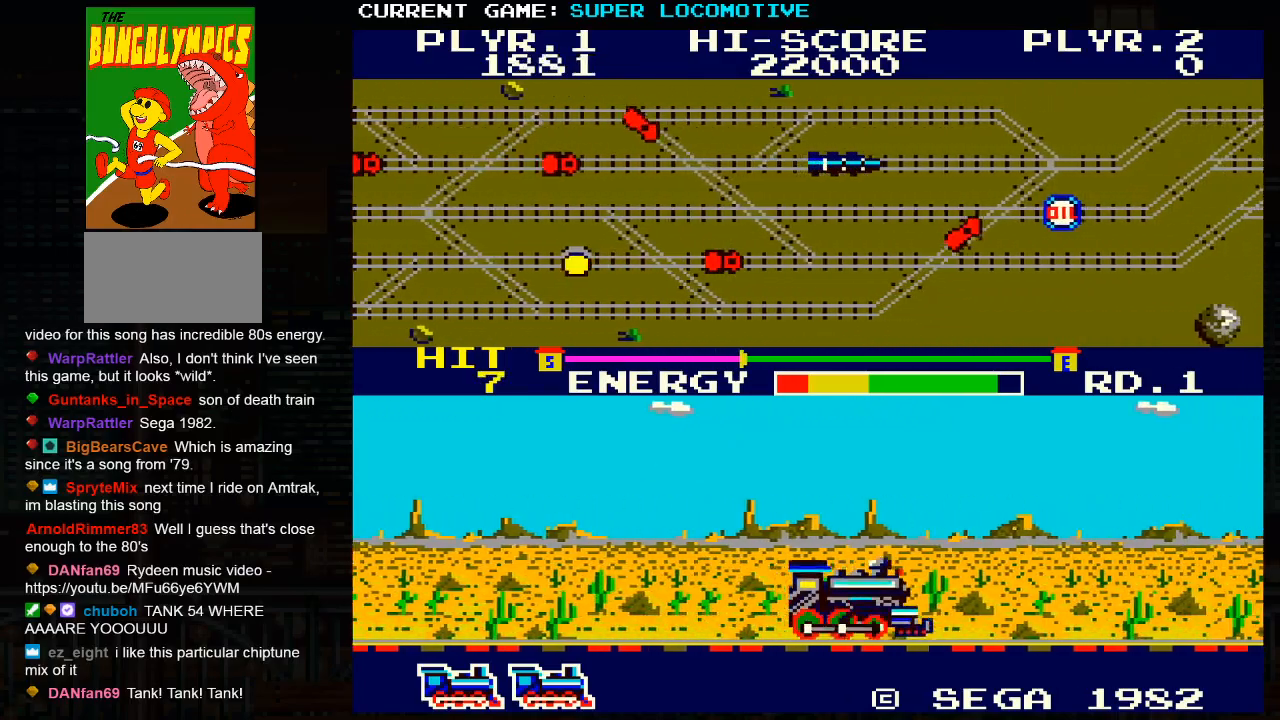
{"buttons": ["SQUARE"], "left_stick": "right", "events": [[400, "SQUARE", "down"]]}
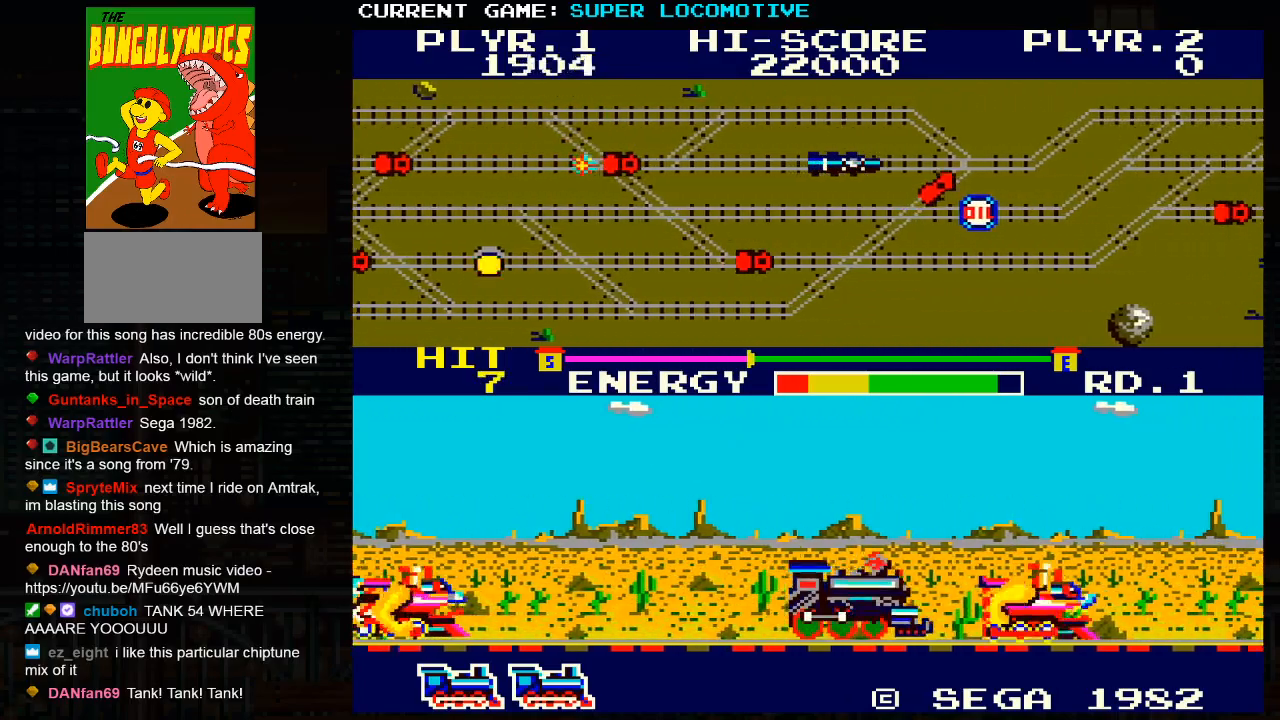
{"buttons": ["SQUARE"], "left_stick": "left", "events": [[17, "SQUARE", "up"], [83, "left_stick", "center"], [233, "SQUARE", "down"], [317, "SQUARE", "up"], [333, "left_stick", "left"], [483, "SQUARE", "down"]]}
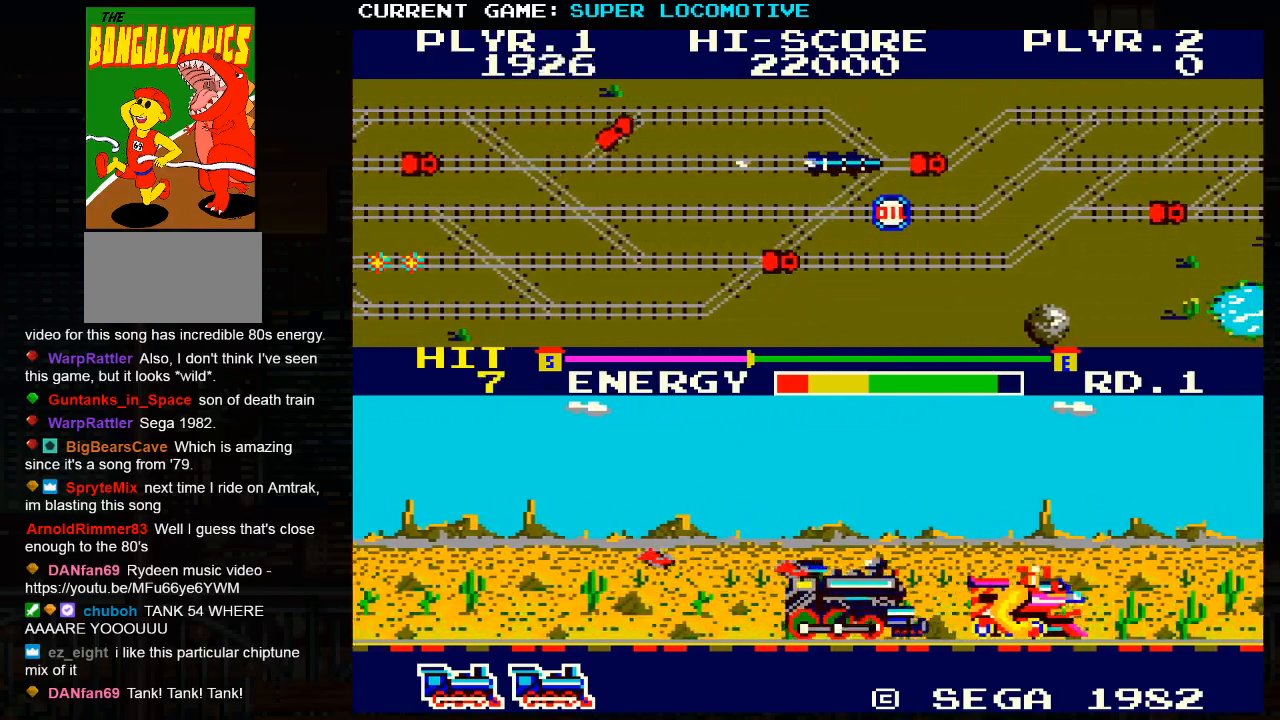
{"buttons": [], "left_stick": "center", "events": [[67, "SQUARE", "up"], [117, "left_stick", "center"], [250, "SQUARE", "down"], [250, "left_stick", "right"], [333, "SQUARE", "up"], [450, "left_stick", "center"]]}
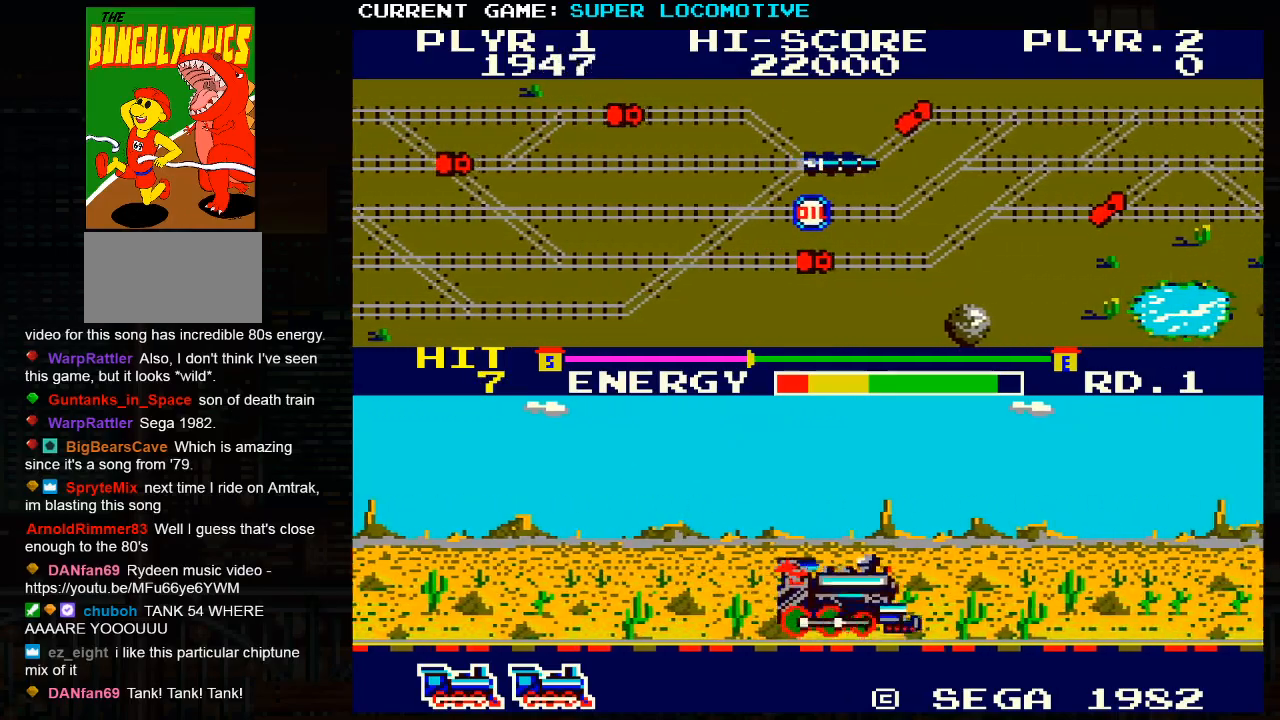
{"buttons": [], "left_stick": "left", "events": [[67, "SQUARE", "down"], [183, "SQUARE", "up"], [300, "left_stick", "left"], [317, "SQUARE", "down"], [483, "SQUARE", "up"]]}
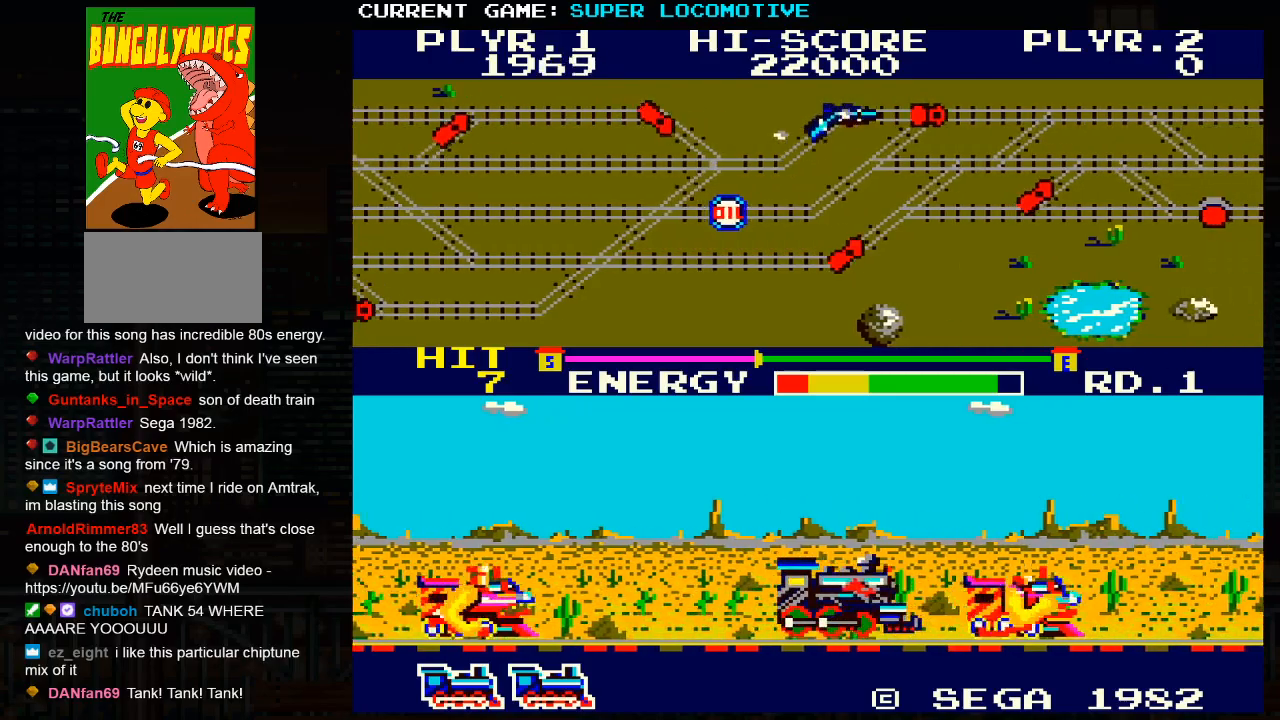
{"buttons": [], "left_stick": "center", "events": [[33, "left_stick", "center"], [283, "SQUARE", "down"], [383, "SQUARE", "up"]]}